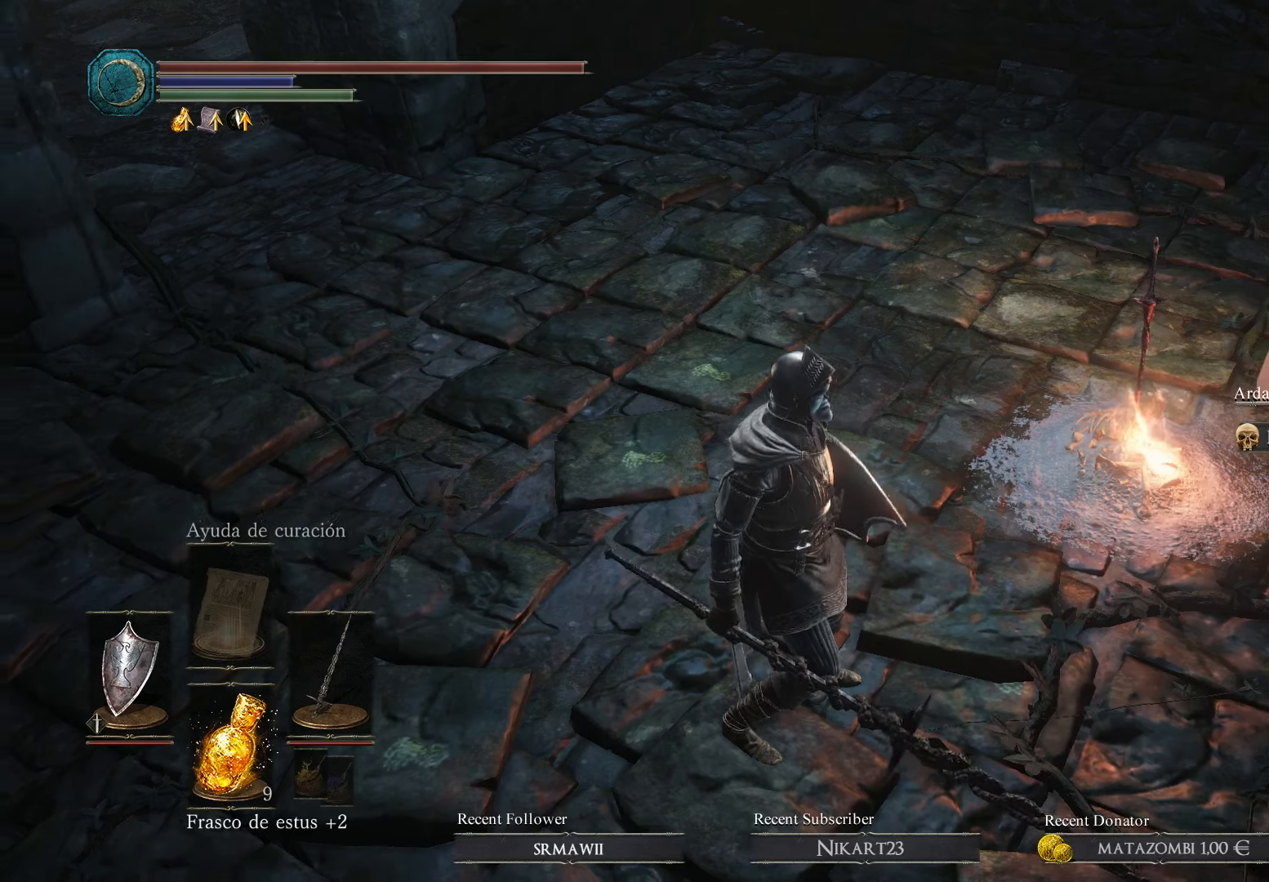
Gameplay with a controller (Xbox layout); each line is a JSON object with the inputs held at the frame after it. "events" lists button and stick changes between this image and that frame as [ms after this image, input, new state], when the widget could be followed in between.
{"buttons": [], "left_stick": "center", "right_stick": "up-right", "events": [[33, "right_stick", "left"], [433, "right_stick", "up-right"]]}
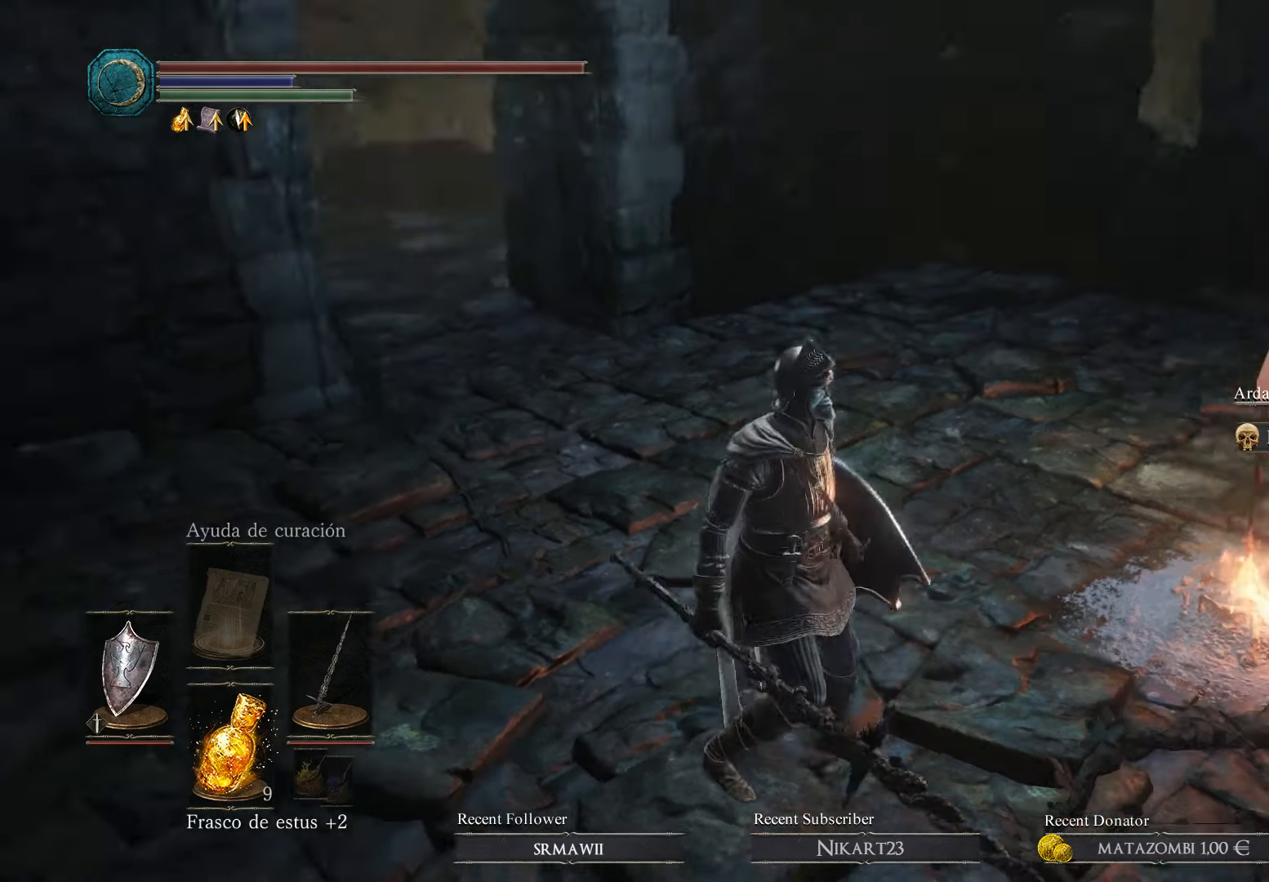
{"buttons": [], "left_stick": "center", "right_stick": "center", "events": [[267, "right_stick", "center"]]}
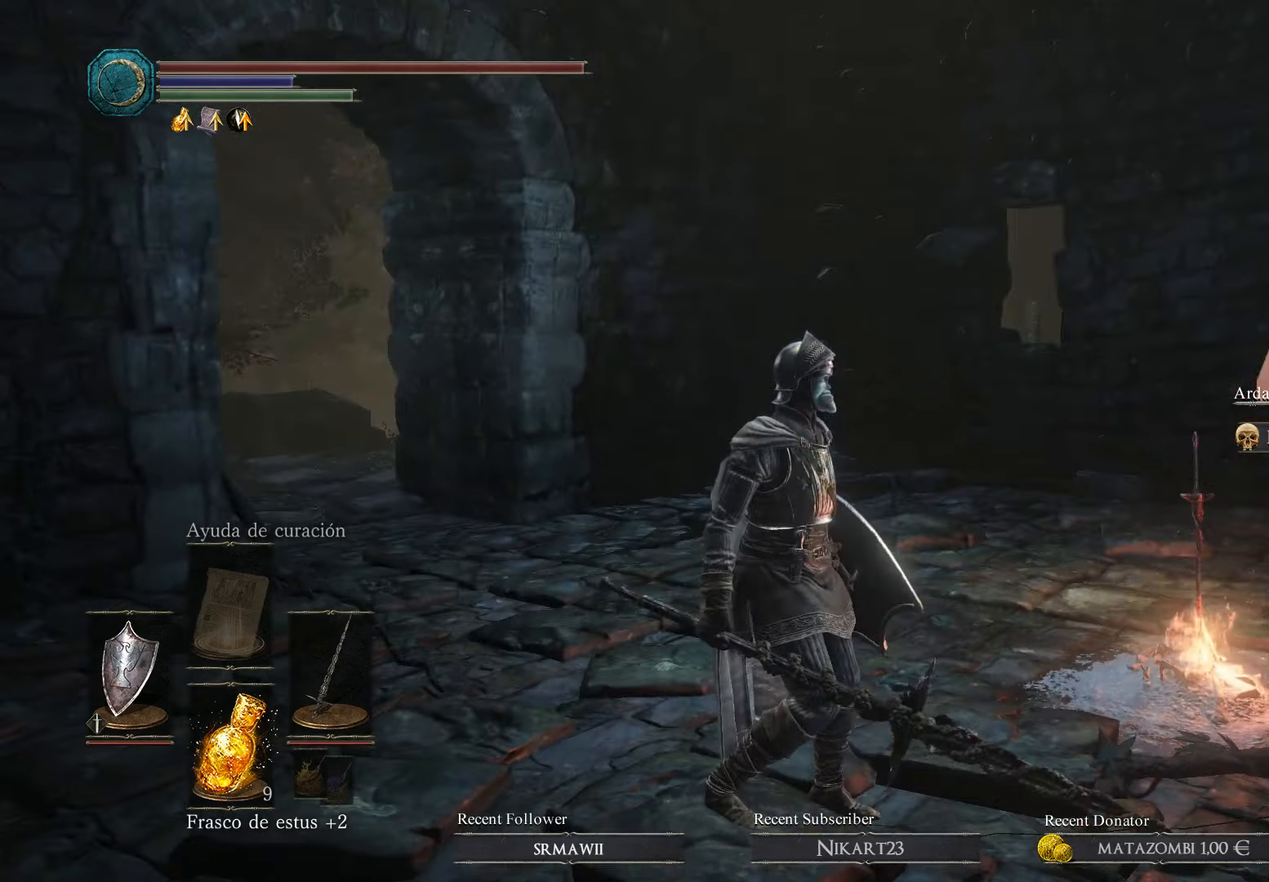
{"buttons": [], "left_stick": "center", "right_stick": "center", "events": []}
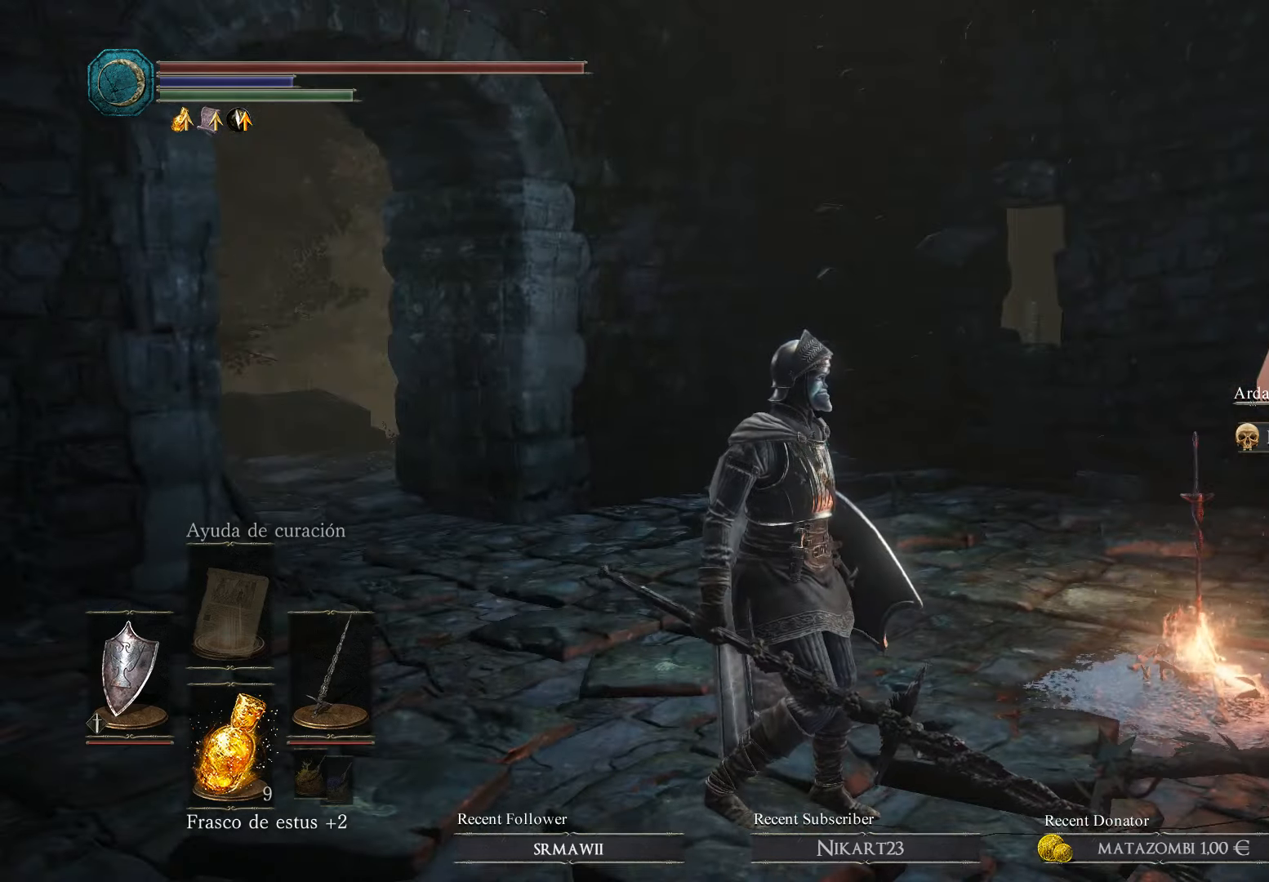
{"buttons": [], "left_stick": "center", "right_stick": "center", "events": []}
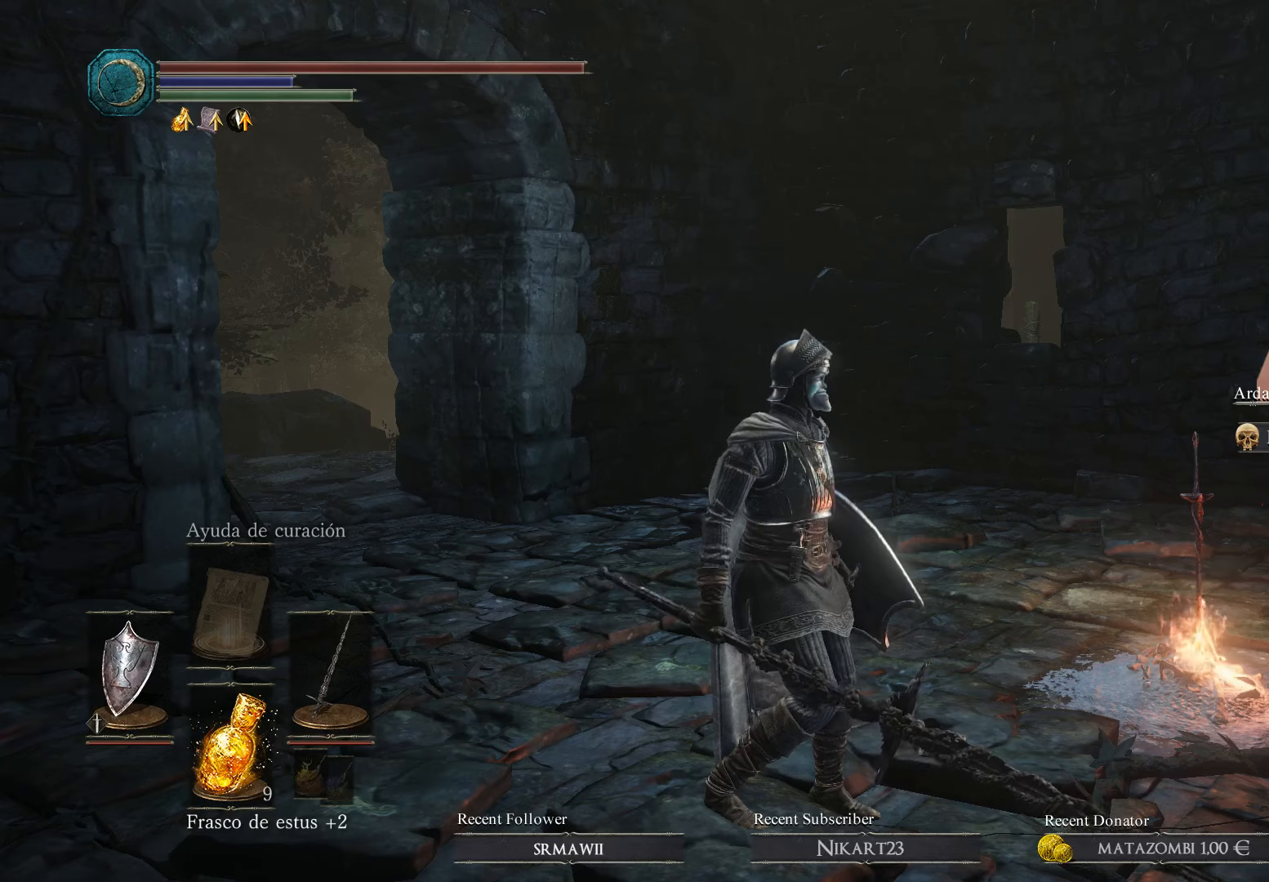
{"buttons": [], "left_stick": "center", "right_stick": "center", "events": []}
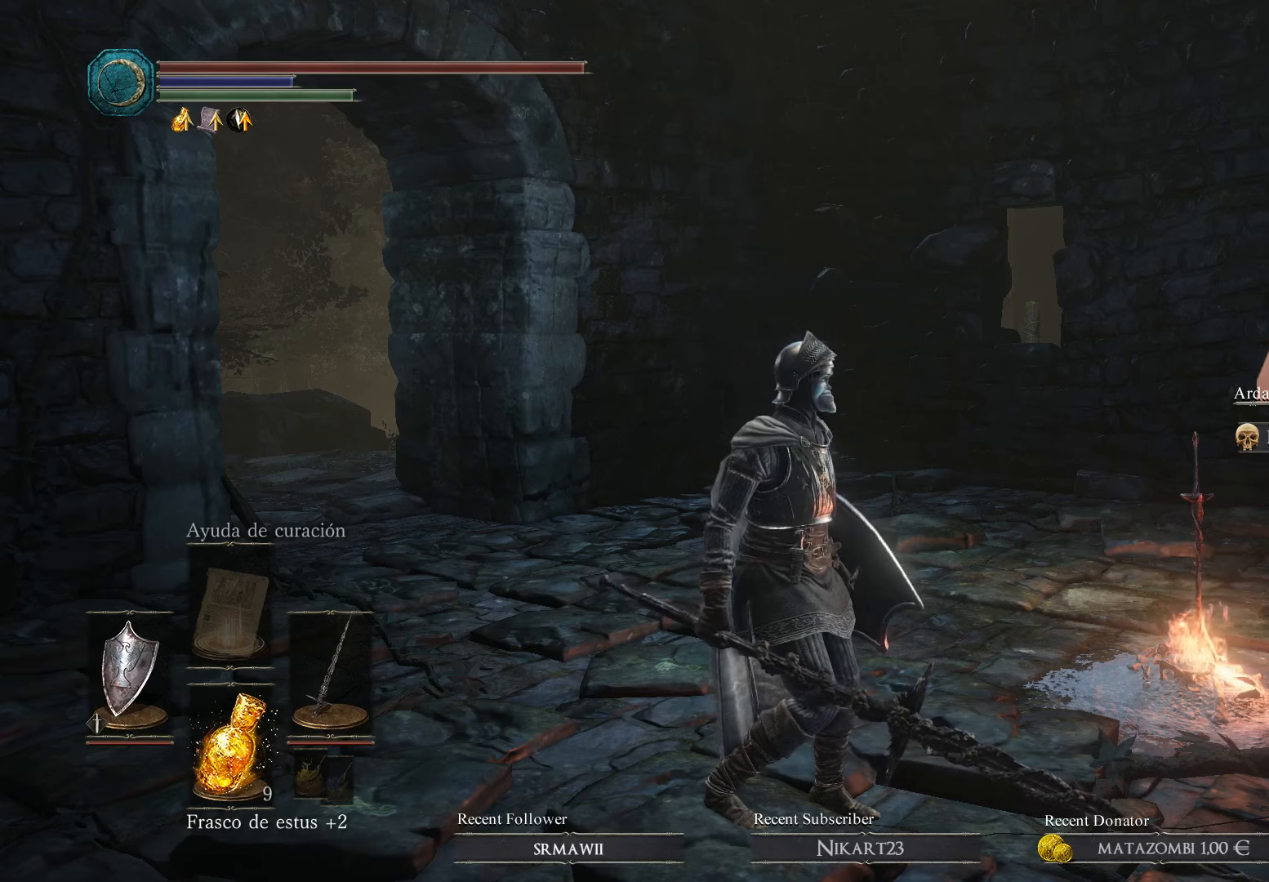
{"buttons": [], "left_stick": "center", "right_stick": "center", "events": []}
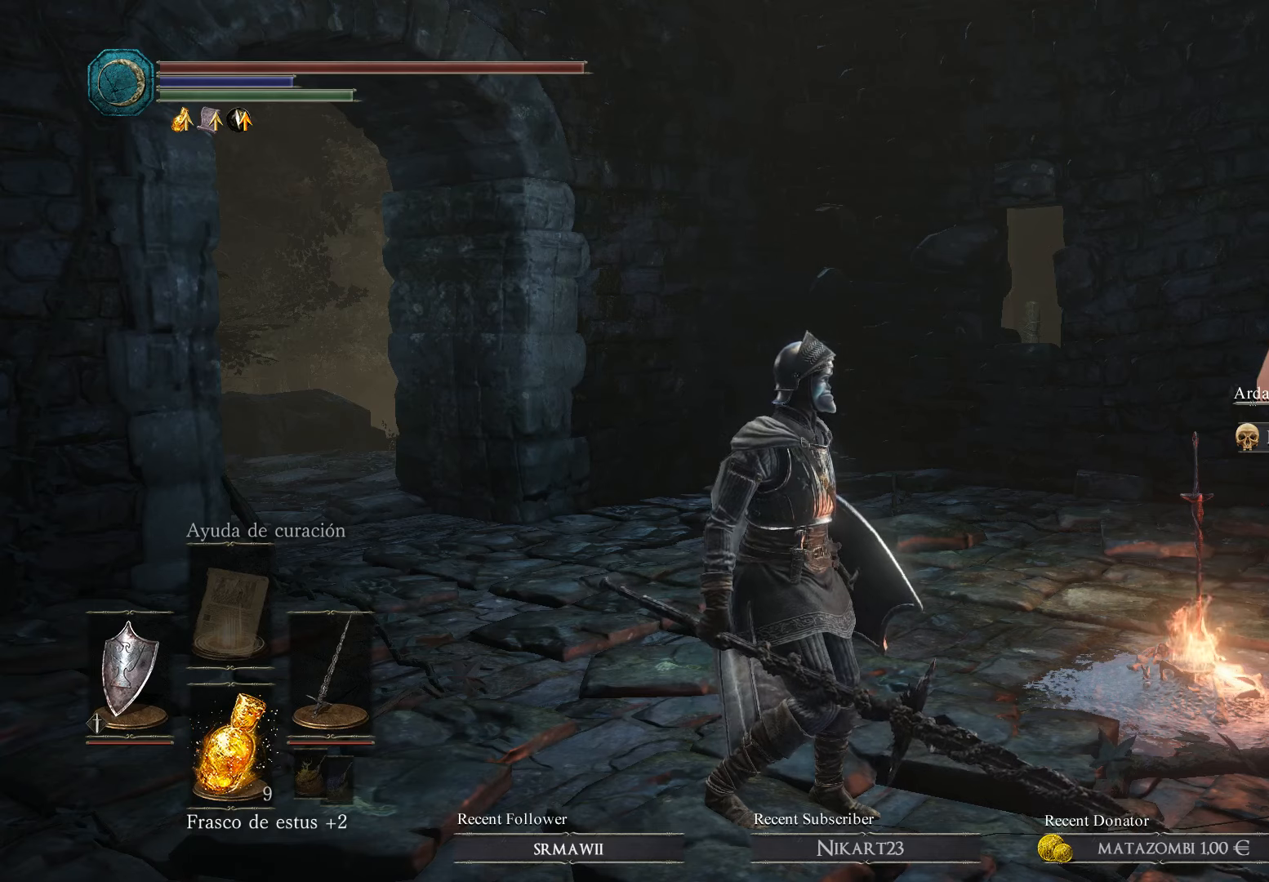
{"buttons": [], "left_stick": "center", "right_stick": "center", "events": []}
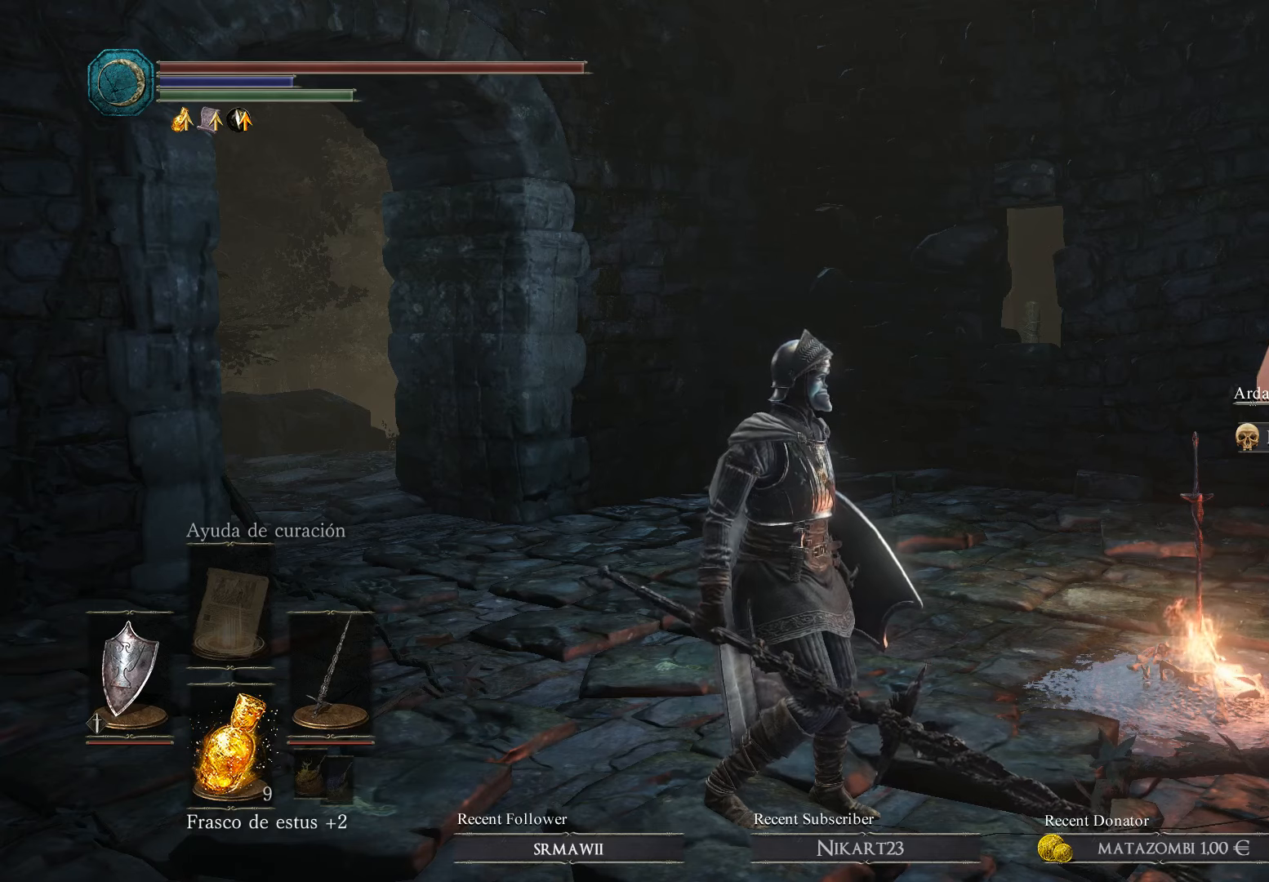
{"buttons": [], "left_stick": "center", "right_stick": "center", "events": []}
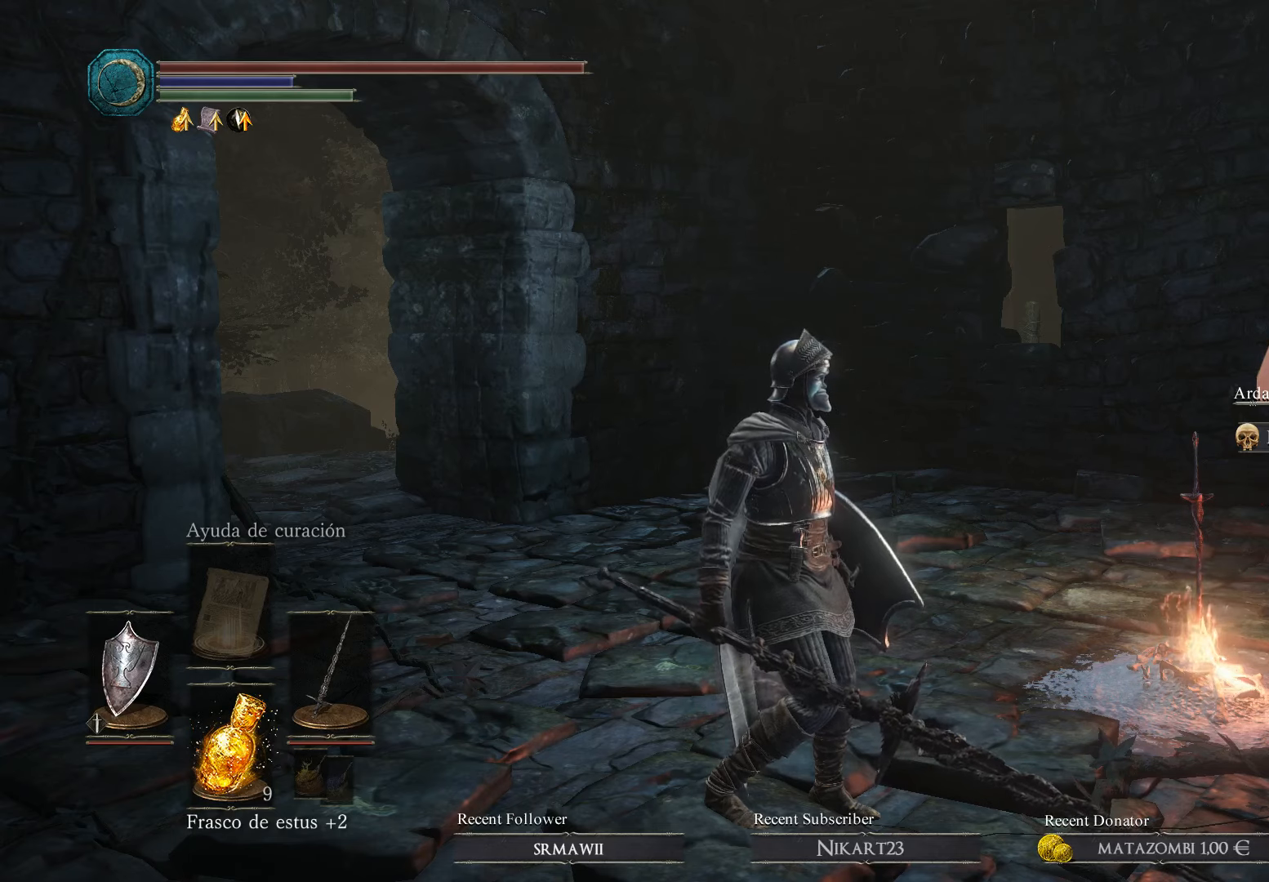
{"buttons": [], "left_stick": "center", "right_stick": "center", "events": []}
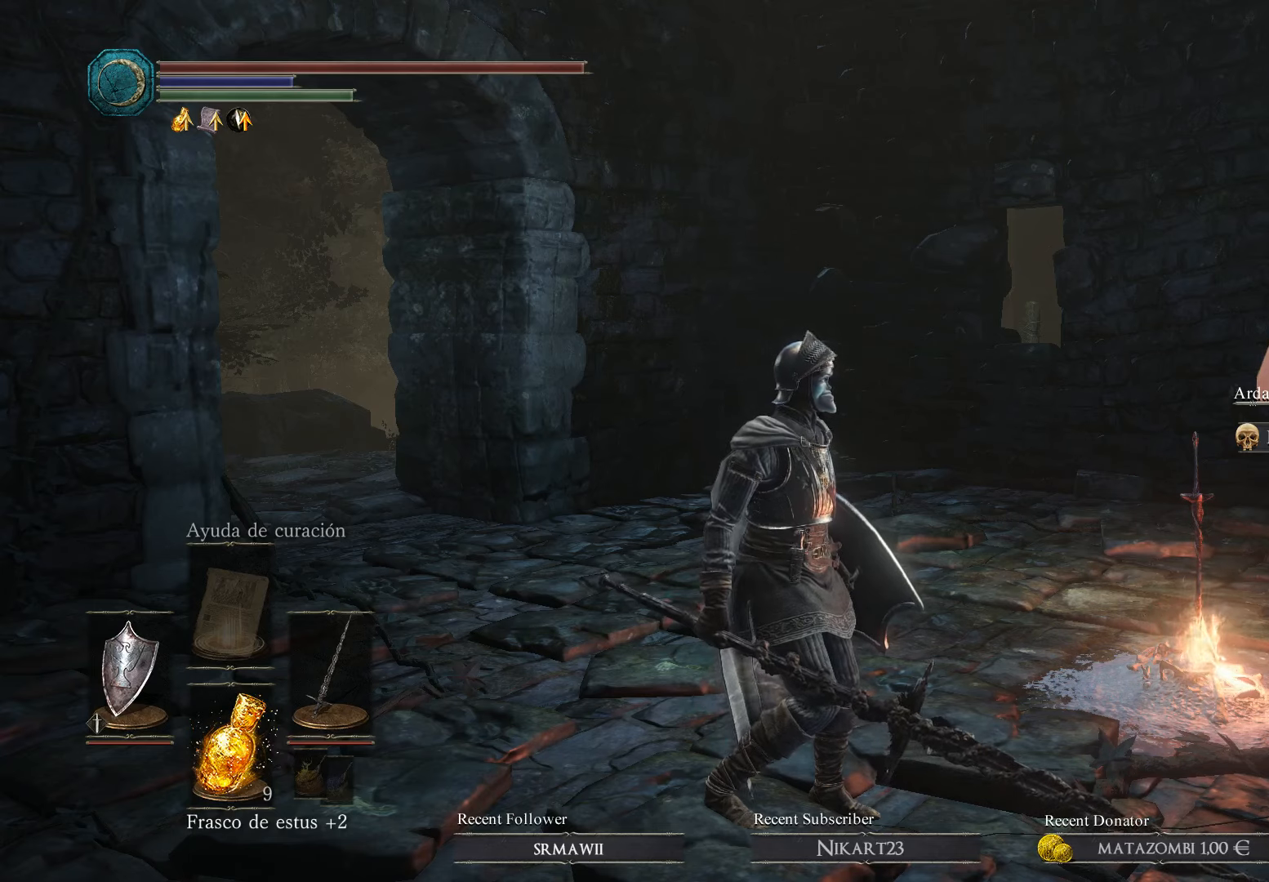
{"buttons": [], "left_stick": "center", "right_stick": "center", "events": []}
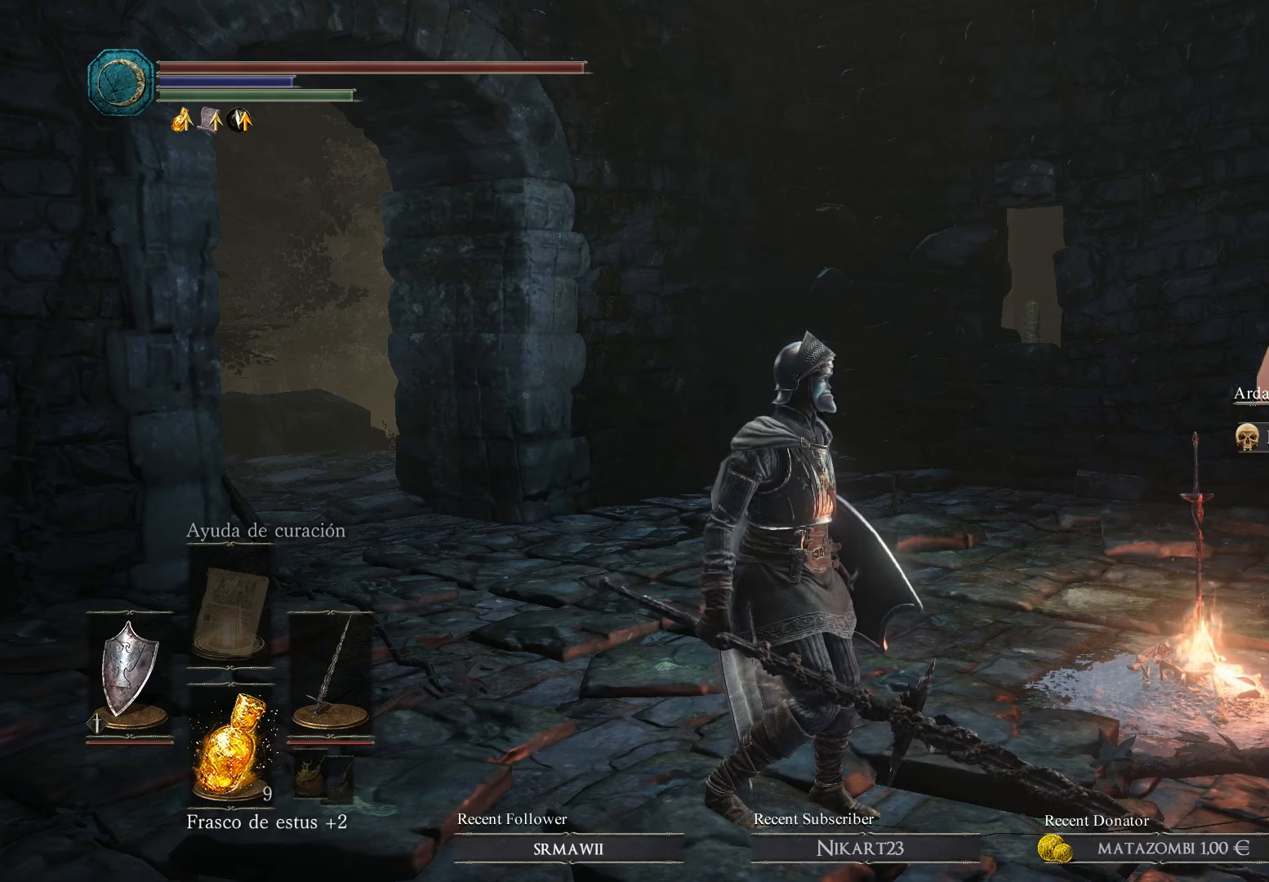
{"buttons": [], "left_stick": "down-right", "right_stick": "center", "events": [[166, "left_stick", "left"], [333, "left_stick", "down-left"], [466, "left_stick", "down-right"]]}
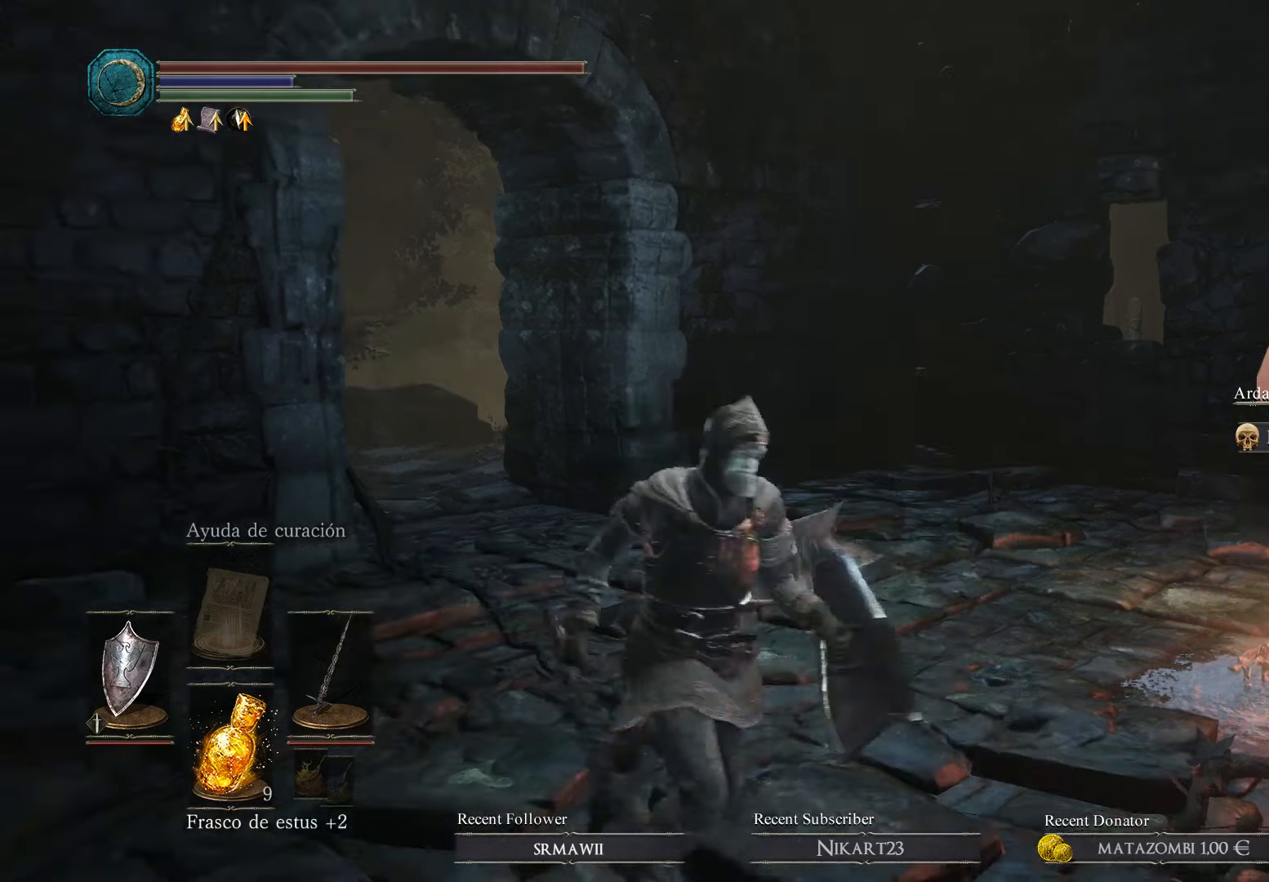
{"buttons": [], "left_stick": "center", "right_stick": "center", "events": [[33, "left_stick", "right"], [166, "left_stick", "up-right"], [366, "left_stick", "center"]]}